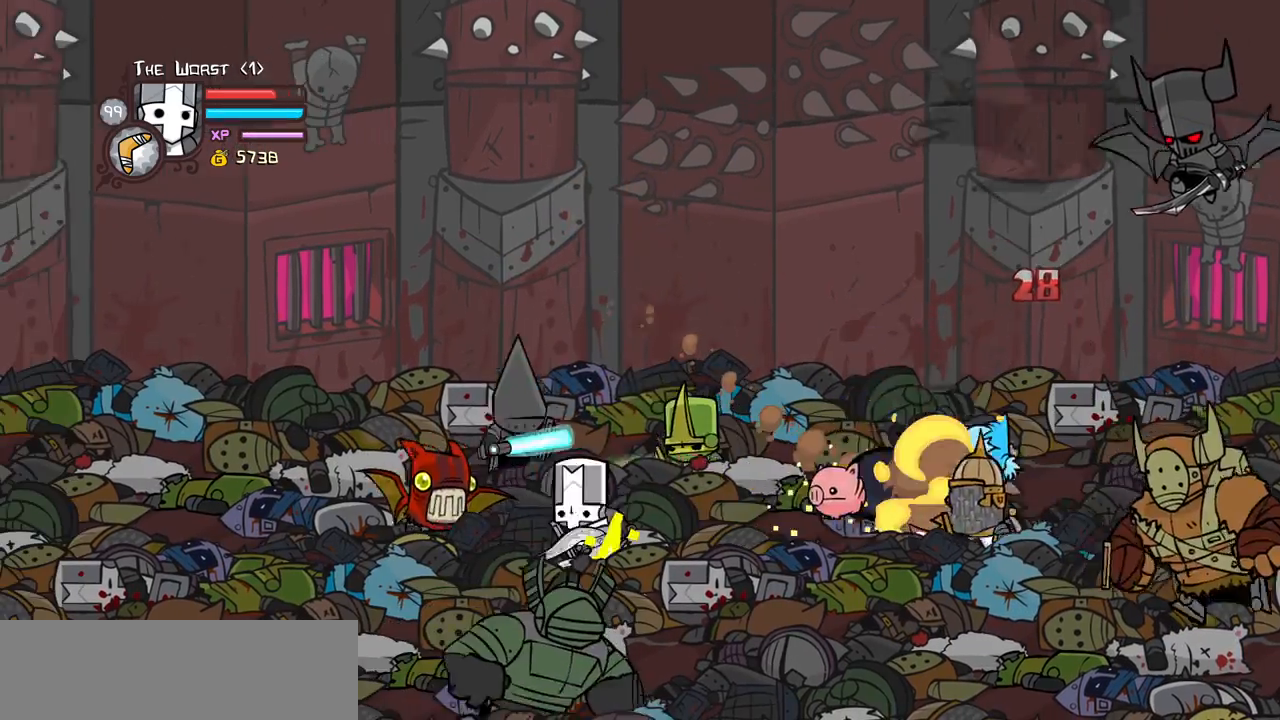
Gameplay with keyboard; each line is a JSON object with the keys held at the frame after it. "events" lists presses ("down") and releases ("up") of "block", "down", "heavy", "item", "iteml", "itemr", "jump", "left", "light", "magic", "right" and "up" between this image and that frame as [ms after this image, input, new state], when the widget could be followed in between. No other keys are recorded. Mouse input is not recorded. Key names are as the overlay labels them; some are game actions (e.g. jump) rather than physical keys.
{"keys": ["down", "right"], "events": [[67, "right", "up"], [250, "jump", "up"], [350, "left", "up"], [350, "right", "down"], [433, "down", "down"]]}
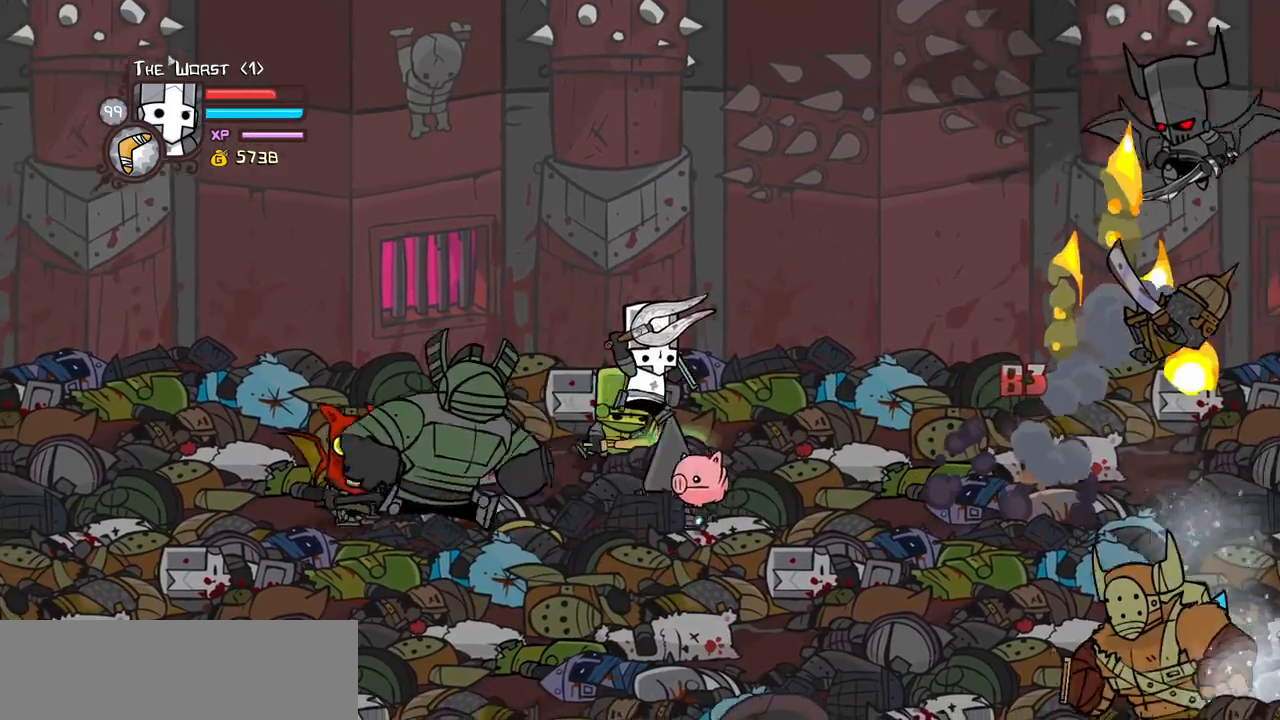
{"keys": ["down", "right"], "events": []}
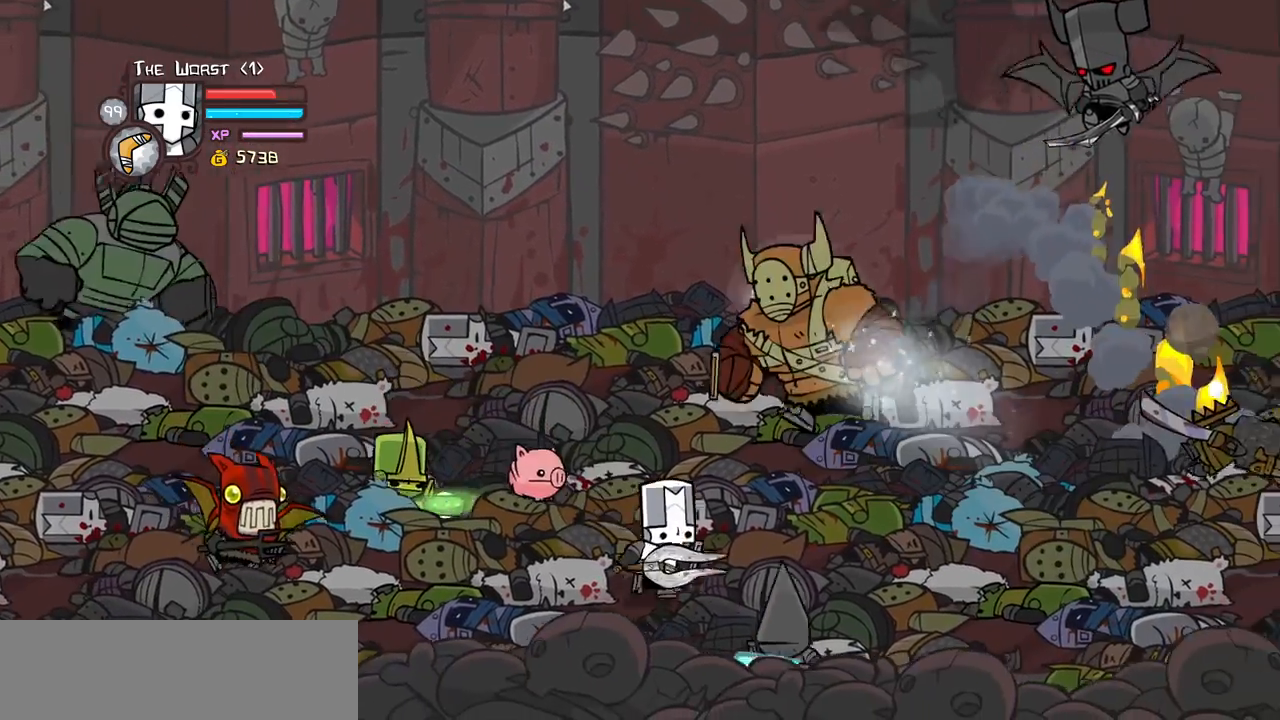
{"keys": ["right", "up"], "events": [[333, "up", "down"], [383, "down", "up"]]}
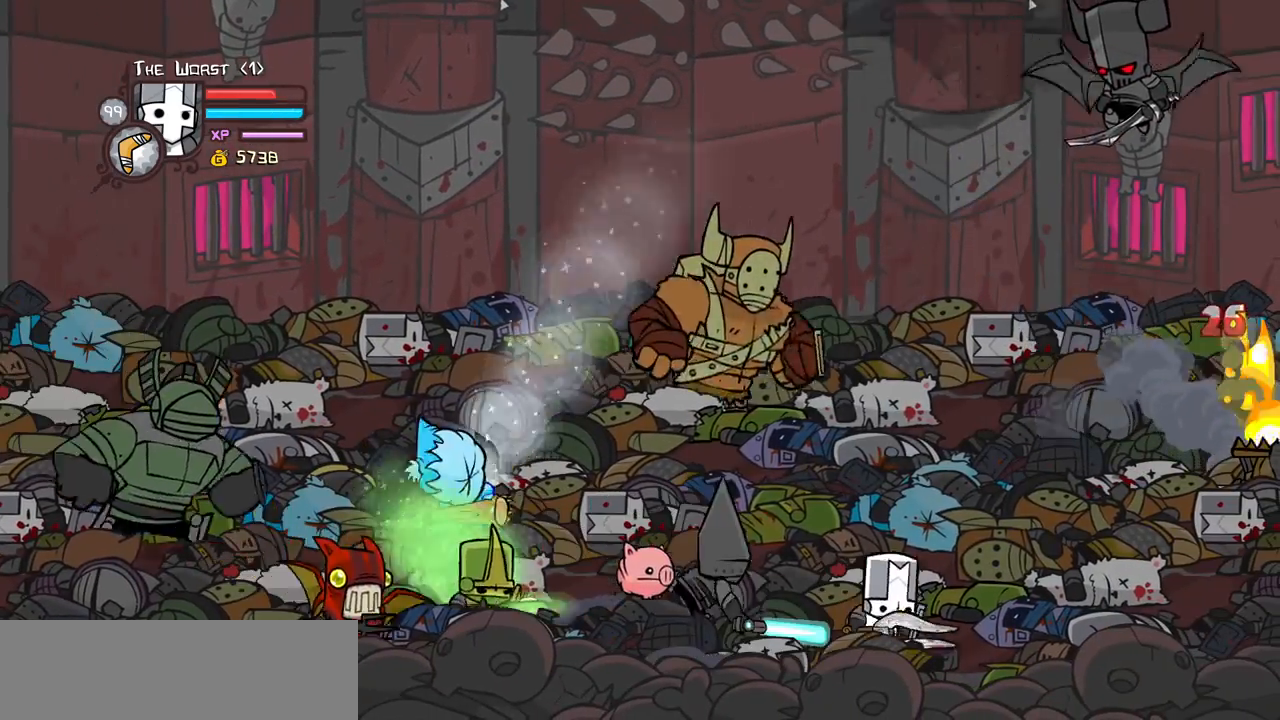
{"keys": ["light"], "events": [[167, "left", "down"], [200, "jump", "down"], [250, "right", "up"], [250, "up", "up"], [300, "left", "up"], [300, "light", "down"], [350, "jump", "up"], [433, "light", "up"], [483, "light", "down"]]}
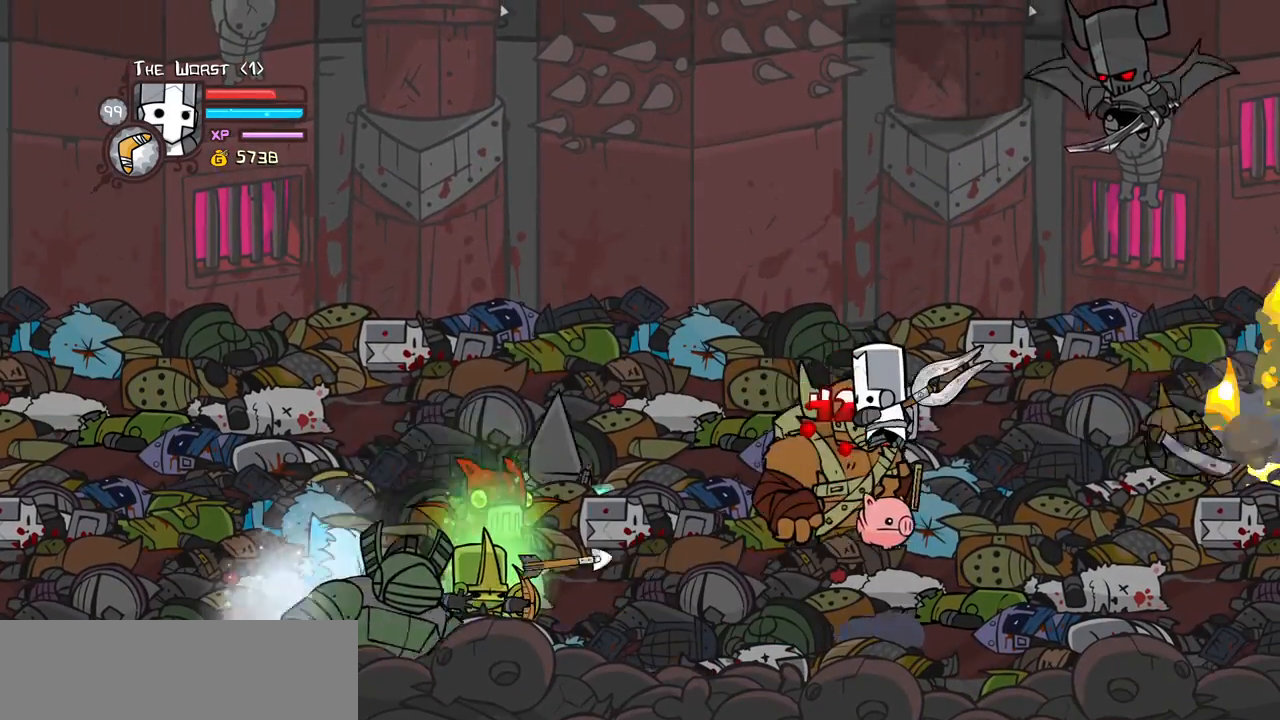
{"keys": ["heavy"], "events": [[133, "light", "up"], [183, "light", "down"], [317, "heavy", "down"], [417, "light", "up"]]}
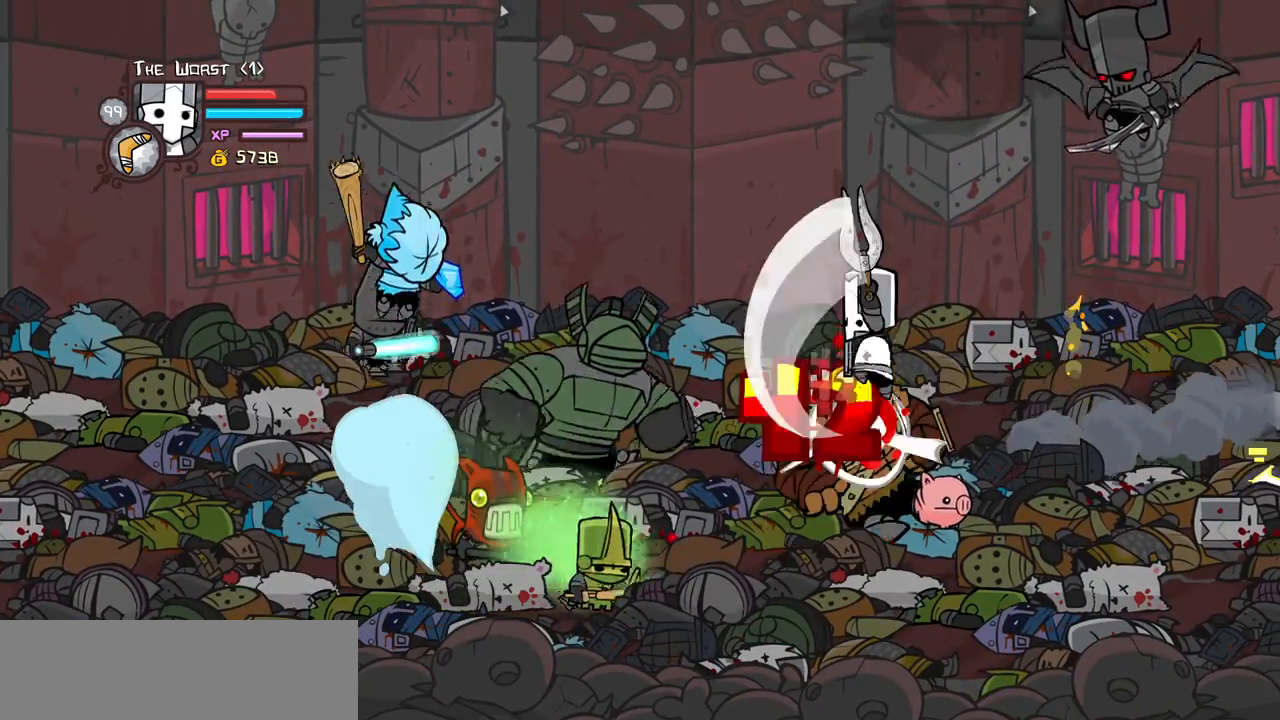
{"keys": ["light"], "events": [[50, "heavy", "up"], [100, "heavy", "down"], [383, "heavy", "up"], [433, "light", "down"]]}
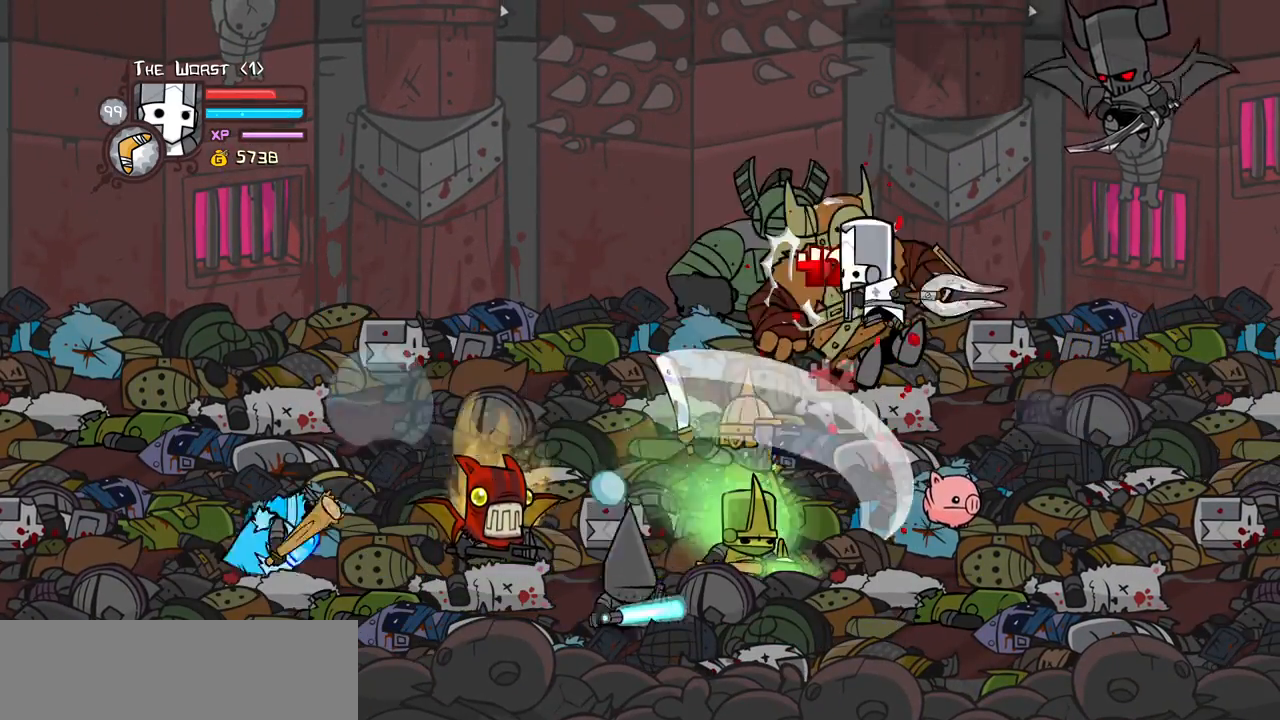
{"keys": ["heavy"], "events": [[67, "heavy", "down"], [117, "left", "down"], [167, "light", "up"], [300, "heavy", "up"], [300, "left", "up"], [350, "heavy", "down"]]}
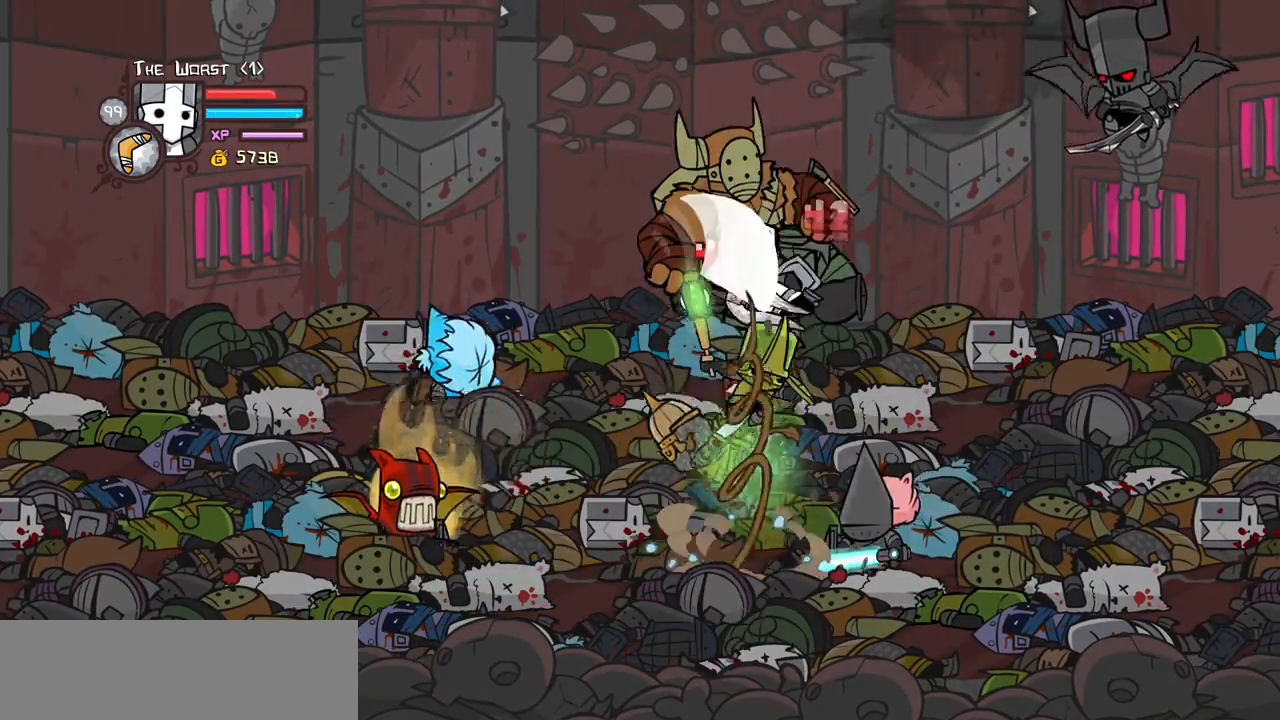
{"keys": ["left"], "events": [[83, "heavy", "up"], [133, "heavy", "down"], [267, "left", "down"], [367, "heavy", "up"]]}
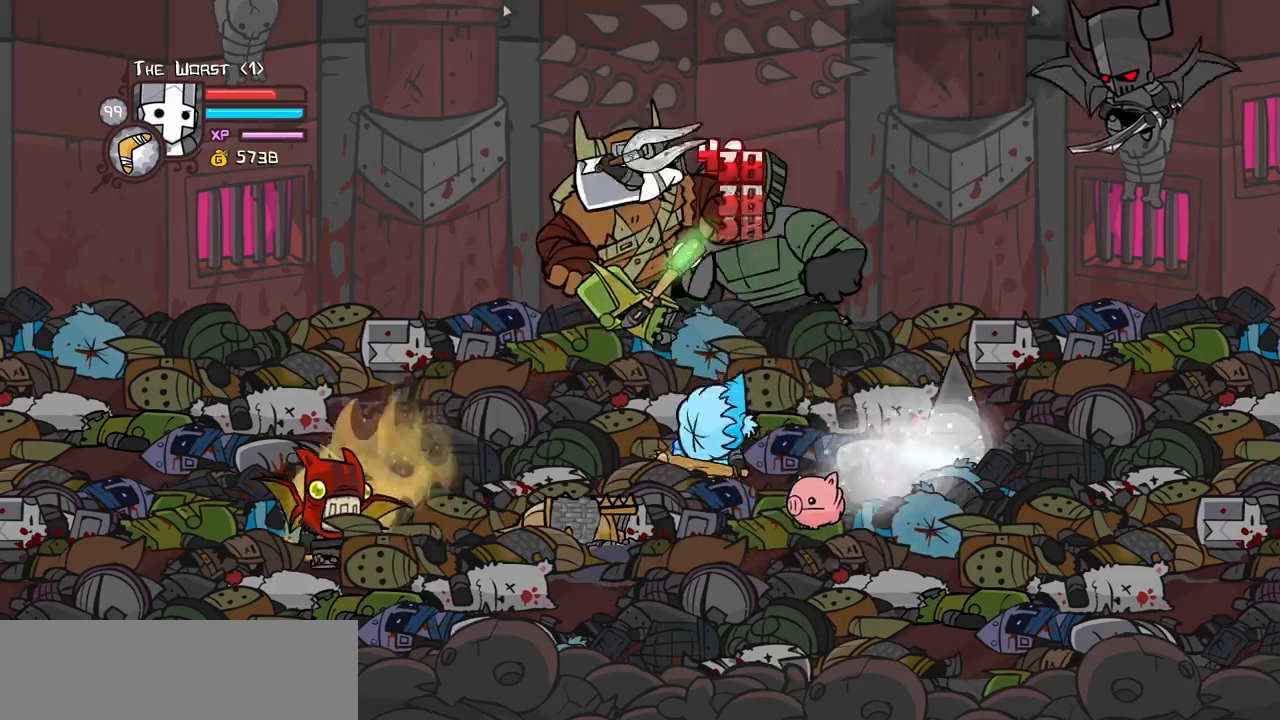
{"keys": [], "events": [[50, "light", "down"], [150, "left", "up"], [183, "heavy", "down"], [283, "light", "up"], [467, "heavy", "up"]]}
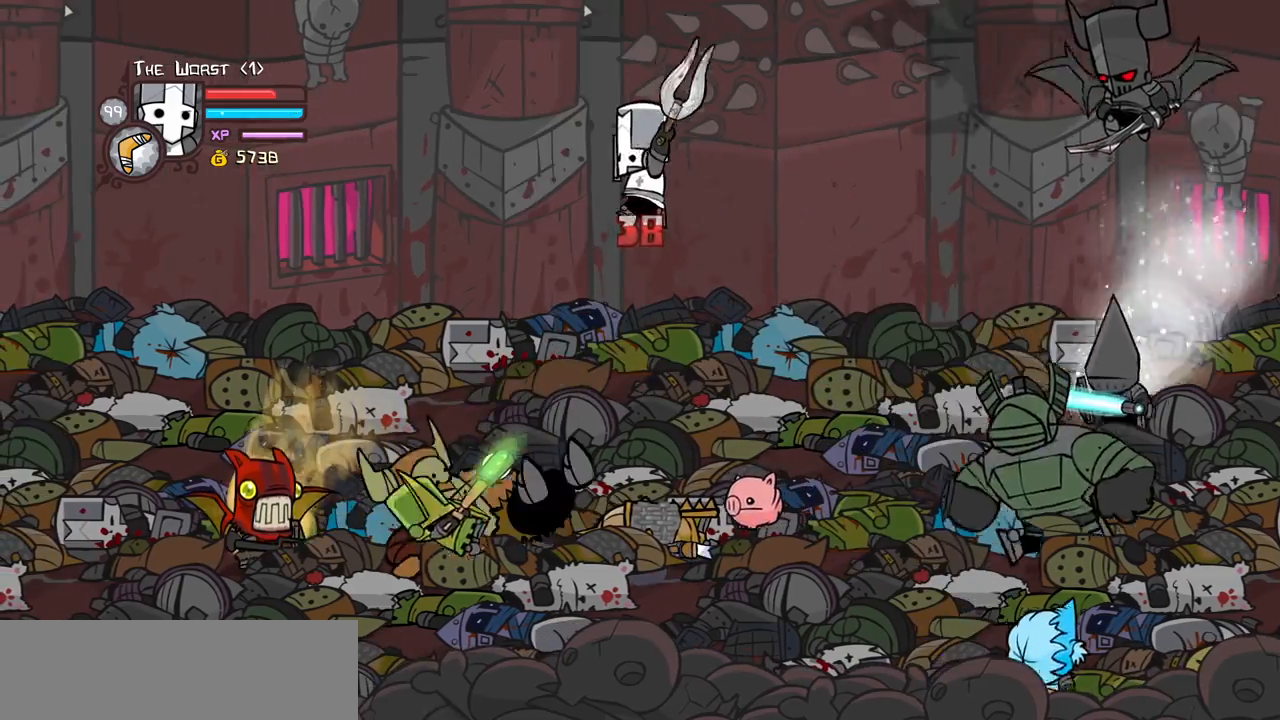
{"keys": ["heavy", "left"], "events": [[67, "left", "down"], [67, "light", "down"], [167, "heavy", "down"], [250, "light", "up"], [400, "heavy", "up"], [433, "heavy", "down"]]}
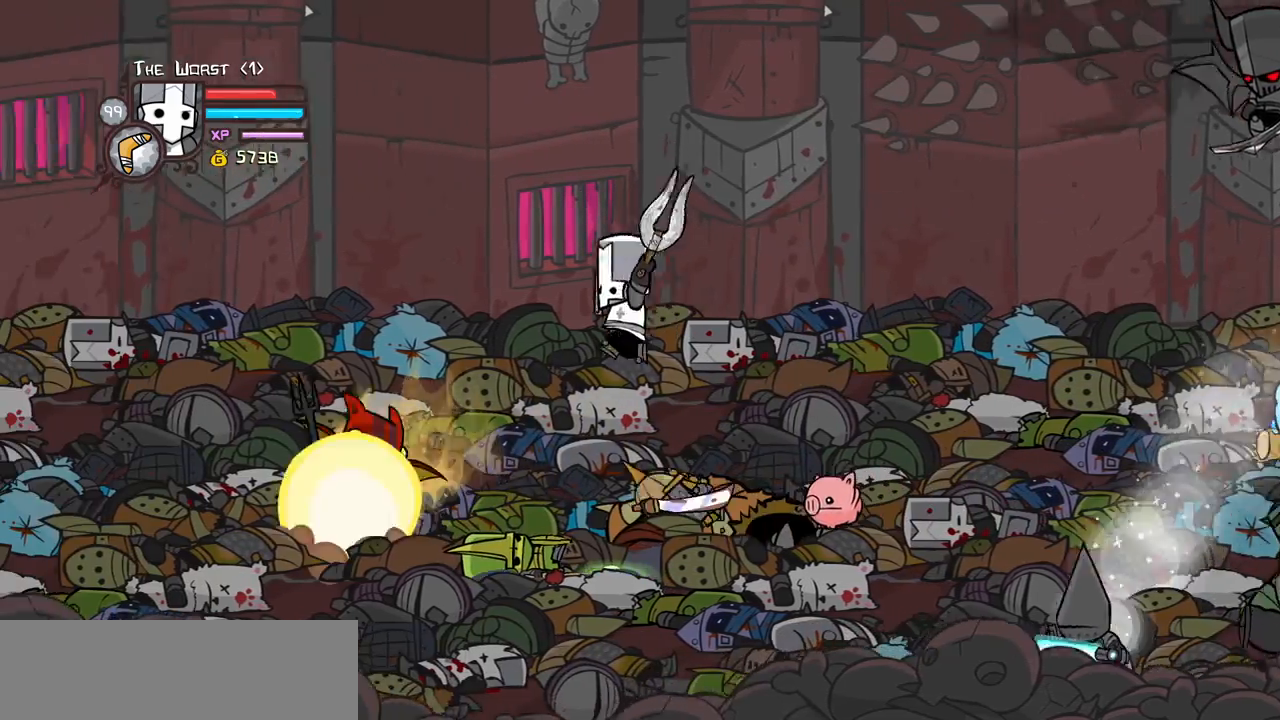
{"keys": ["heavy", "left"], "events": [[217, "heavy", "up"], [217, "light", "down"], [367, "heavy", "down"], [450, "light", "up"]]}
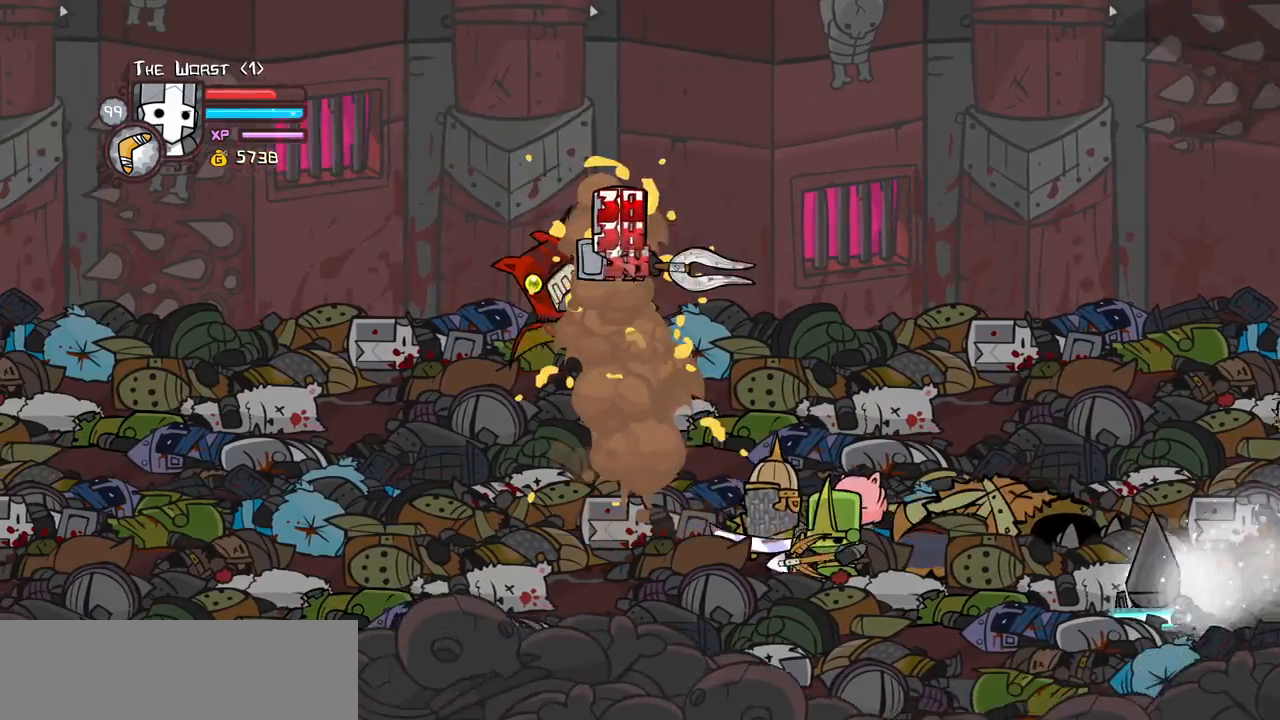
{"keys": ["heavy"], "events": [[50, "left", "up"], [100, "heavy", "up"], [150, "heavy", "down"], [383, "heavy", "up"], [417, "heavy", "down"]]}
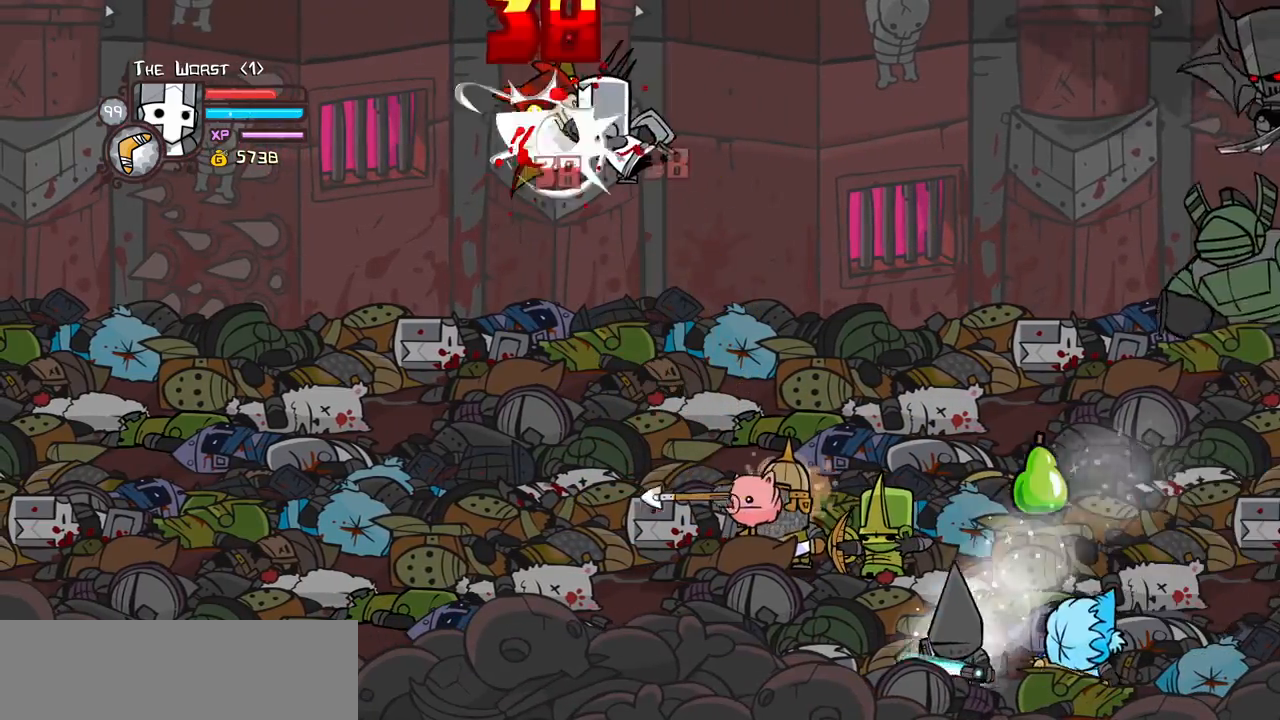
{"keys": ["heavy", "left", "light"], "events": [[117, "heavy", "up"], [167, "left", "down"], [400, "light", "down"], [483, "heavy", "down"]]}
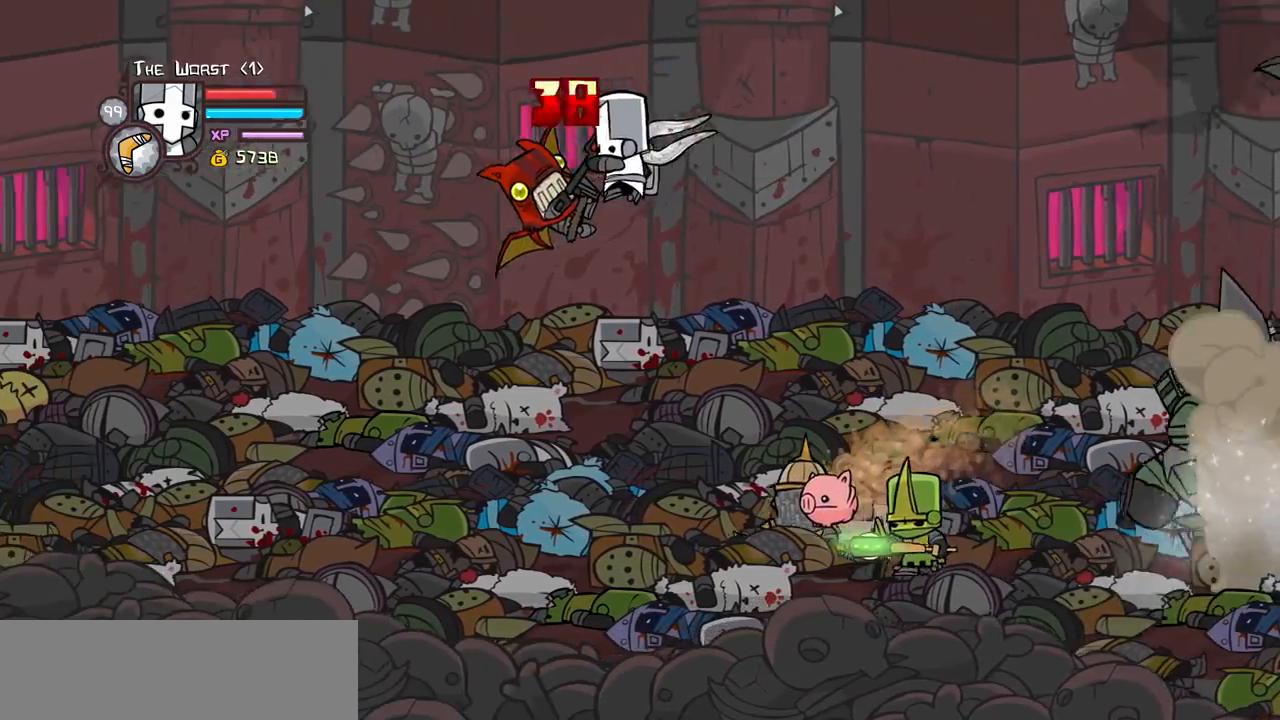
{"keys": ["heavy", "left", "light"], "events": [[83, "light", "up"], [167, "left", "up"], [317, "heavy", "up"], [367, "light", "down"], [450, "heavy", "down"], [450, "left", "down"]]}
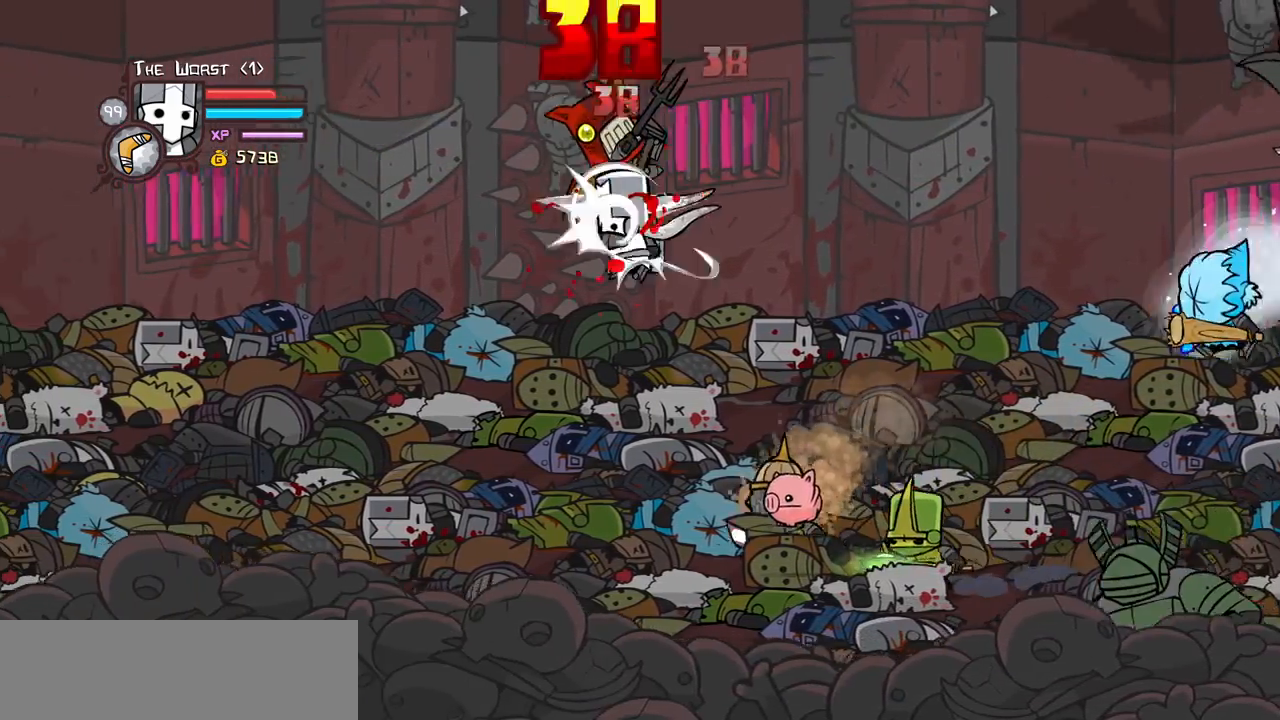
{"keys": [], "events": [[100, "left", "up"], [100, "light", "up"], [183, "heavy", "up"], [233, "heavy", "down"], [467, "heavy", "up"]]}
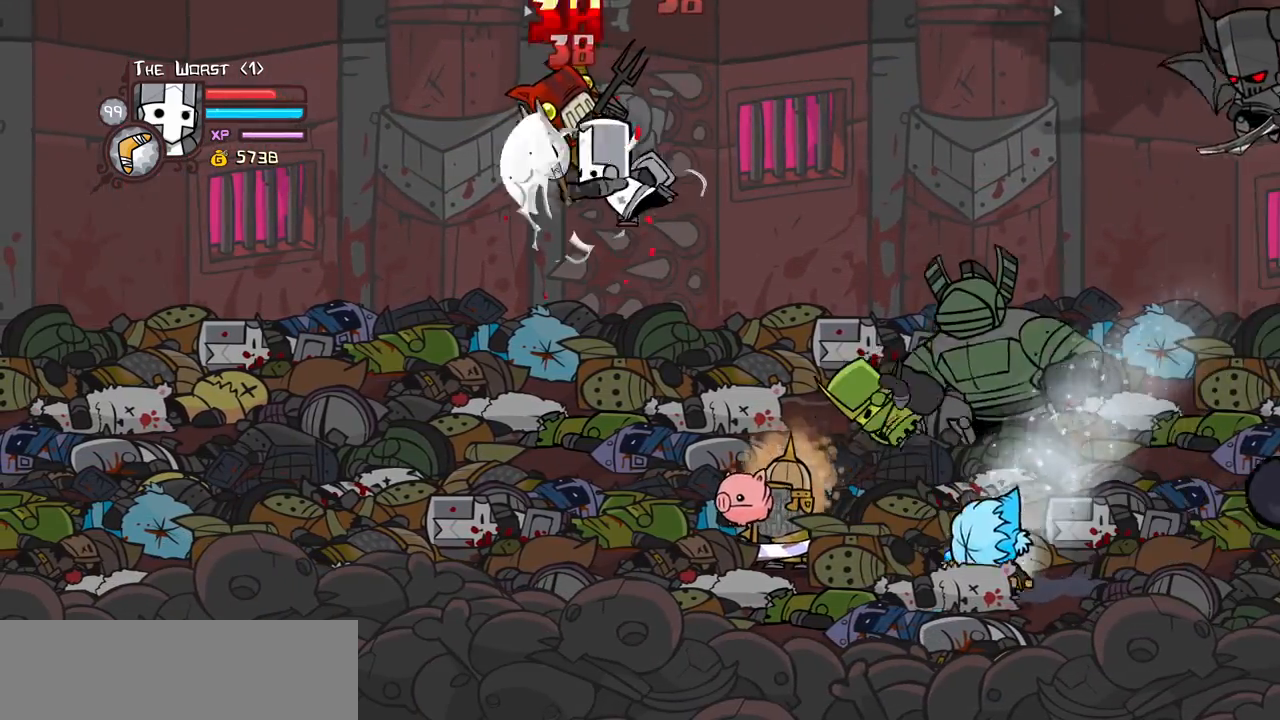
{"keys": ["heavy", "left", "light"], "events": [[17, "heavy", "down"], [200, "heavy", "up"], [300, "left", "down"], [350, "light", "down"], [433, "heavy", "down"]]}
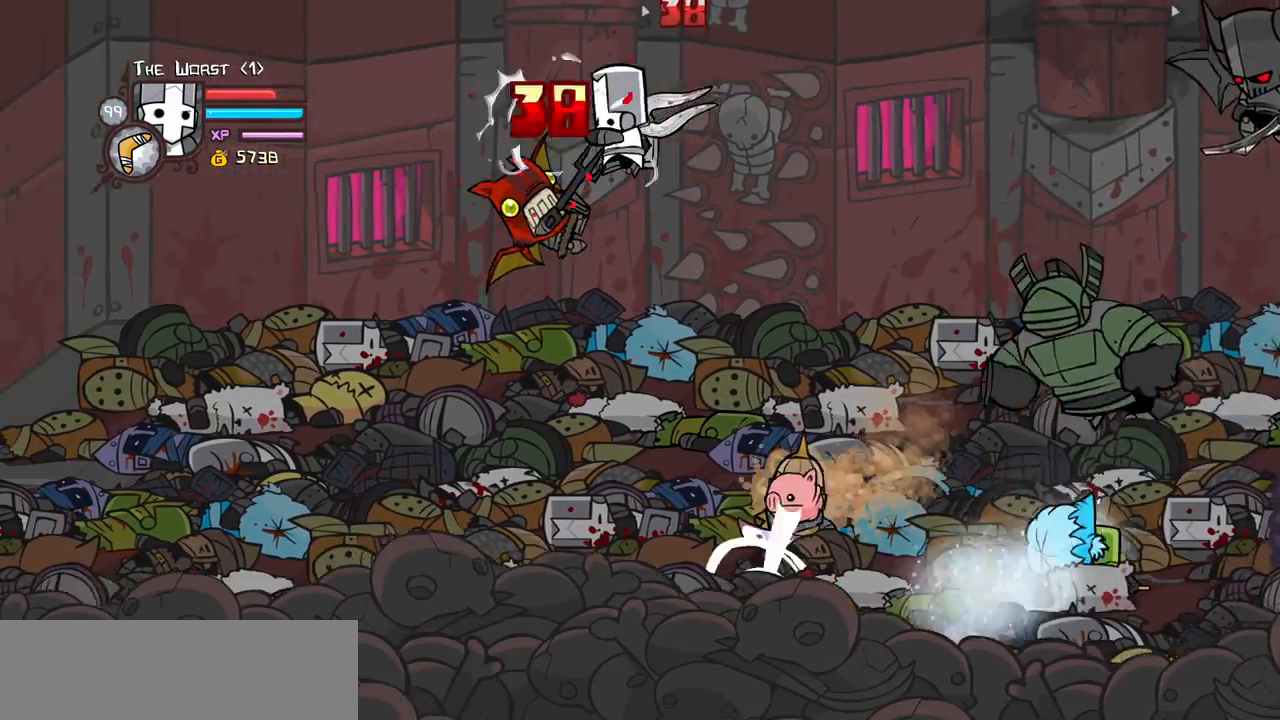
{"keys": ["heavy", "light", "right"], "events": [[33, "light", "up"], [267, "heavy", "up"], [400, "right", "down"], [450, "left", "up"], [450, "light", "down"], [500, "heavy", "down"]]}
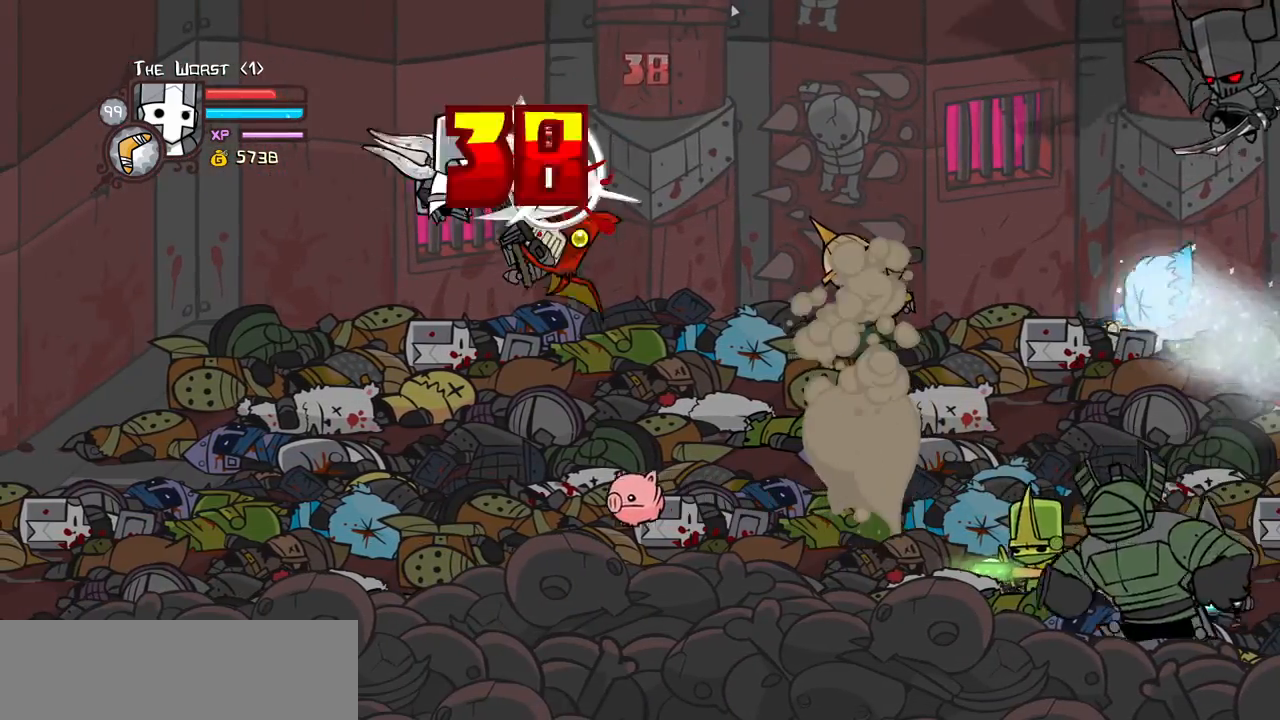
{"keys": ["heavy", "right"], "events": [[100, "light", "up"], [233, "heavy", "up"], [233, "right", "up"], [283, "heavy", "down"], [467, "right", "down"]]}
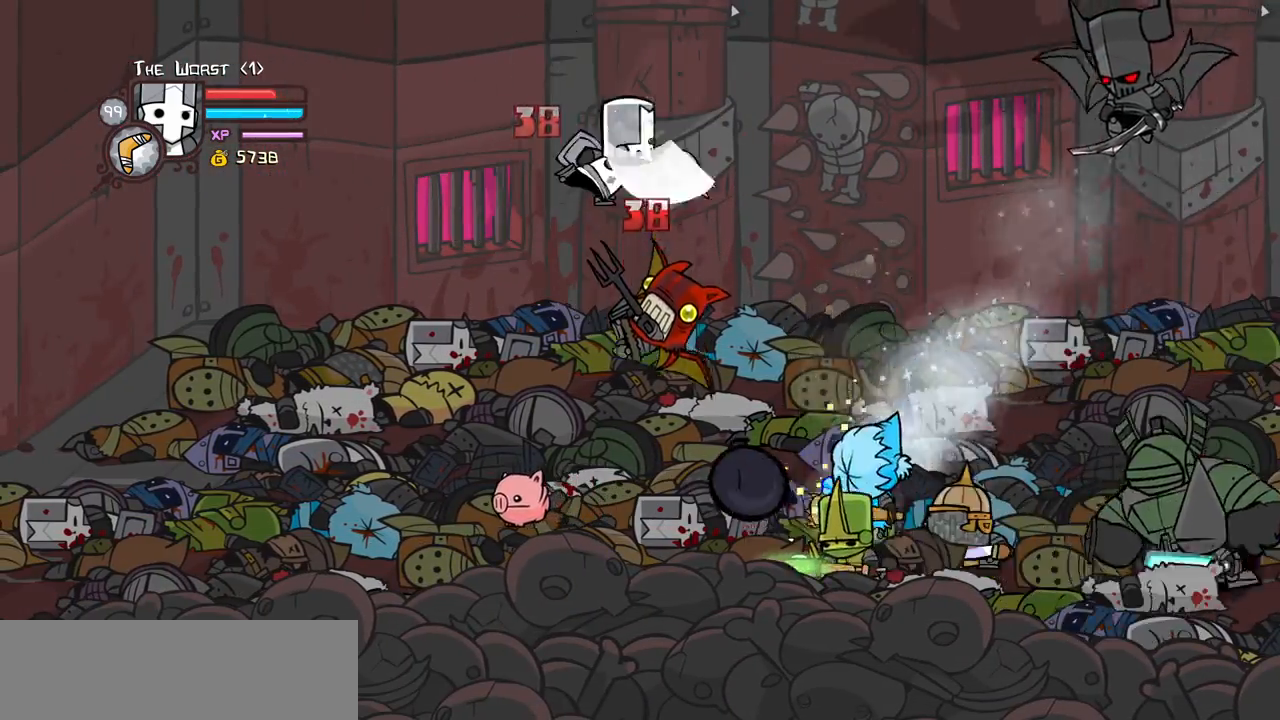
{"keys": ["heavy", "right"], "events": [[67, "heavy", "up"], [300, "light", "down"], [350, "heavy", "down"], [483, "light", "up"]]}
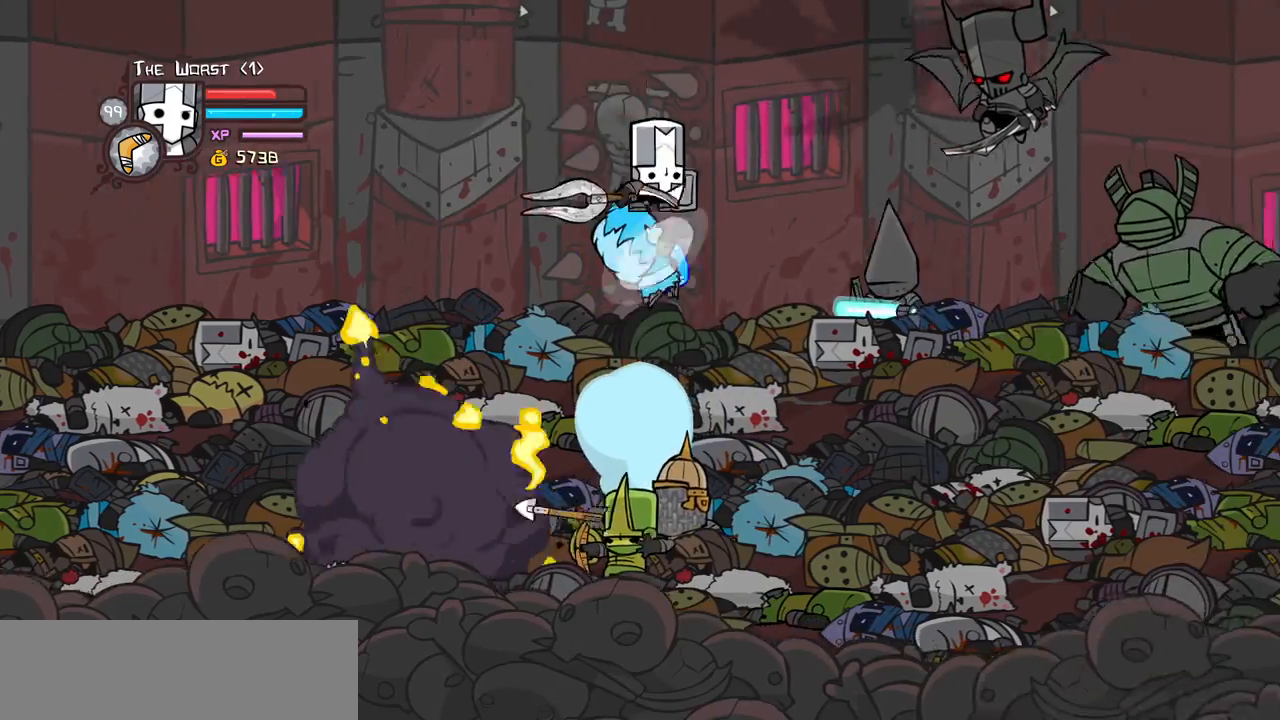
{"keys": ["right"], "events": [[83, "heavy", "up"], [167, "heavy", "down"], [450, "heavy", "up"]]}
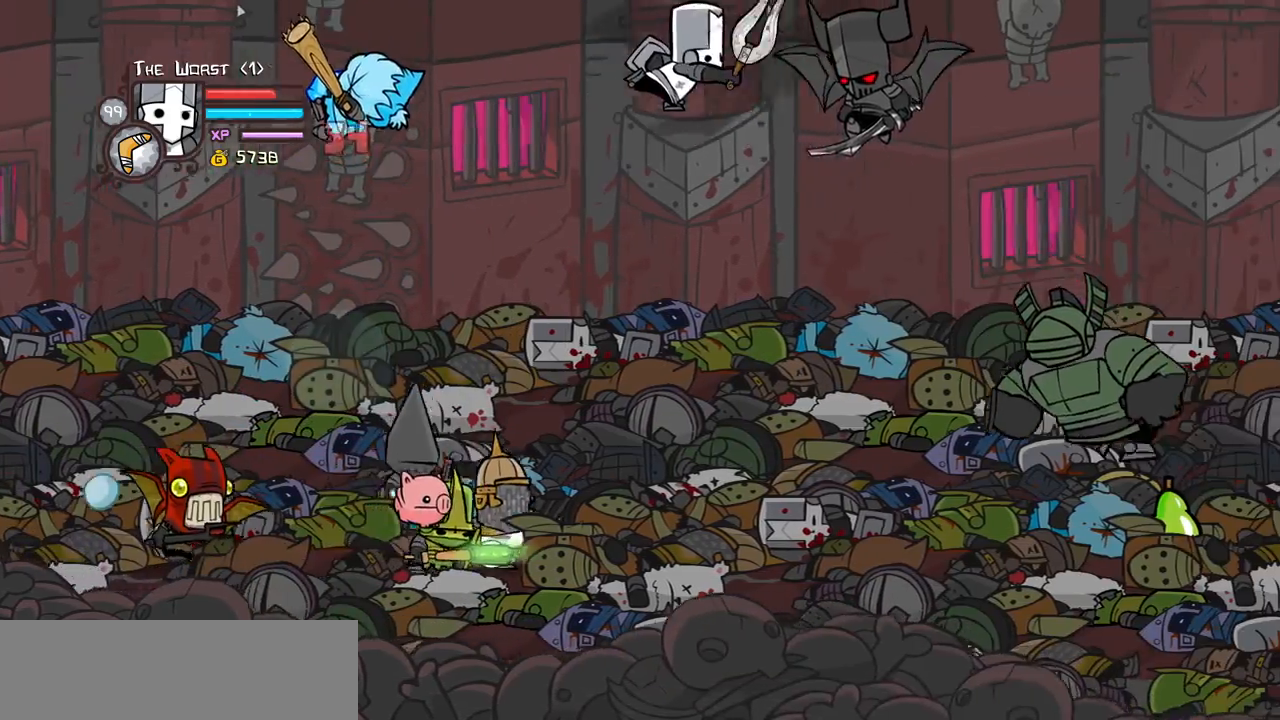
{"keys": ["right"], "events": [[100, "item", "down"], [467, "item", "up"]]}
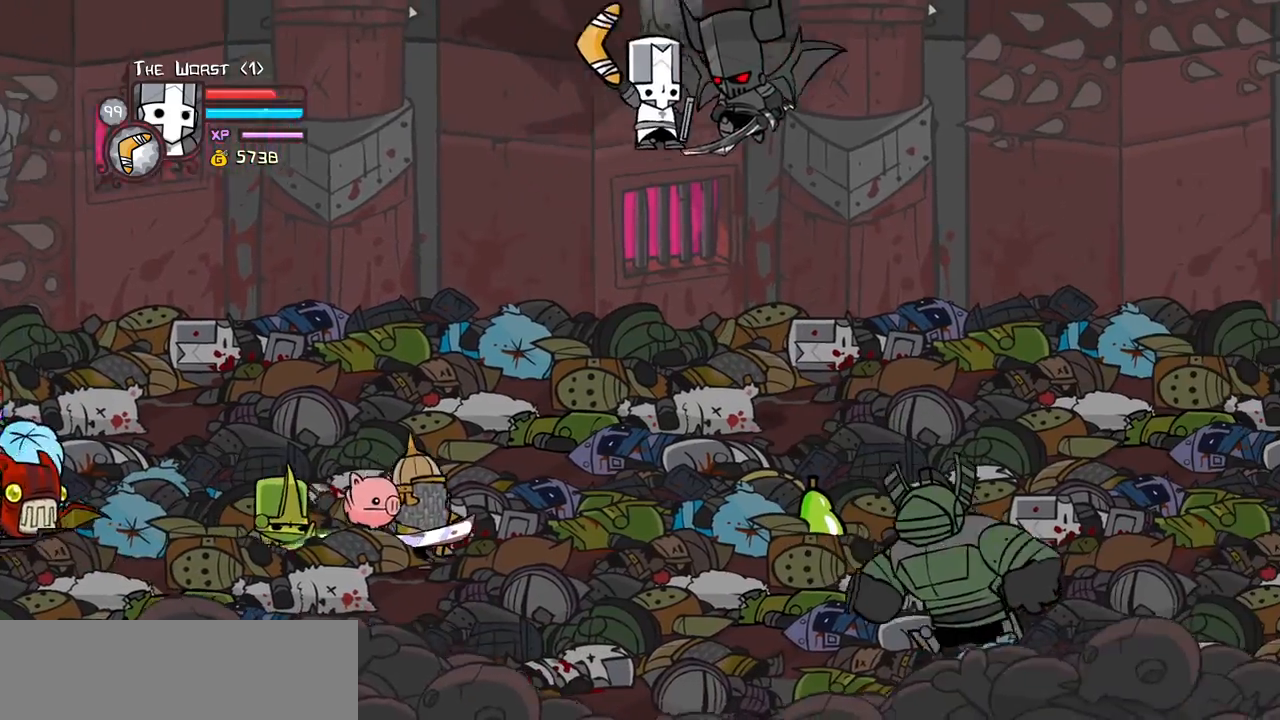
{"keys": ["down", "right"], "events": [[250, "right", "up"], [300, "down", "down"], [300, "right", "down"]]}
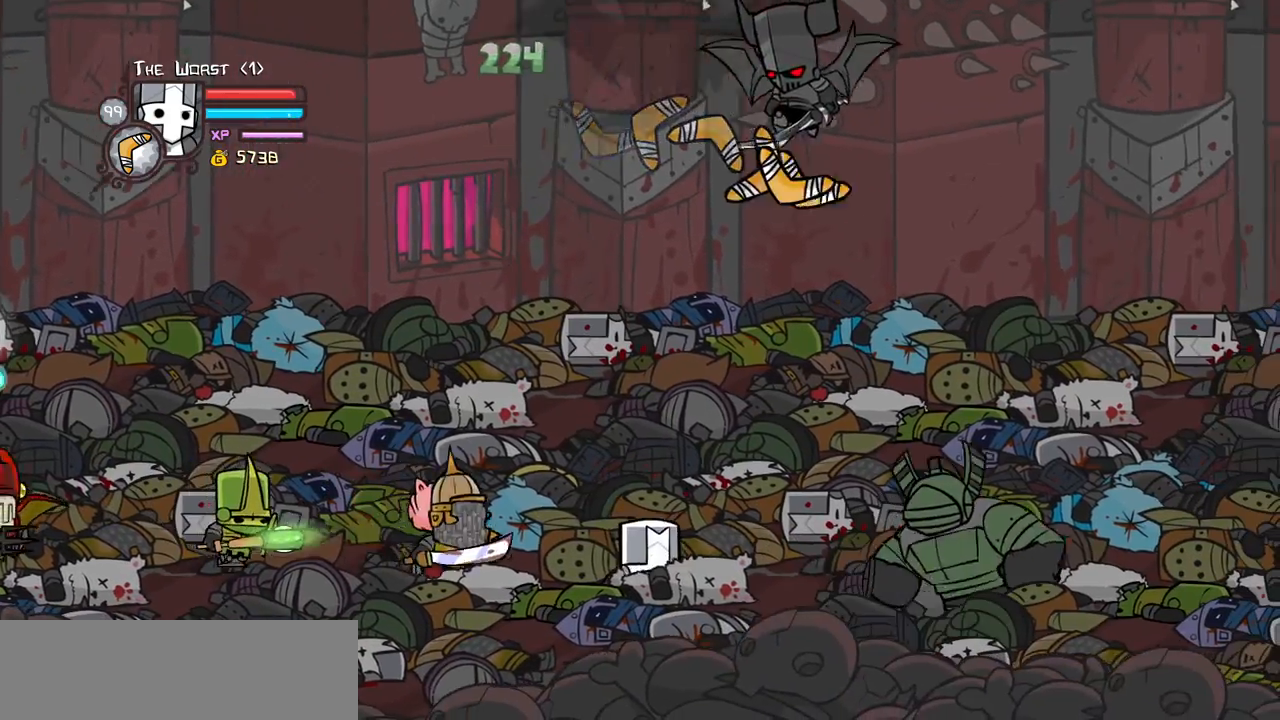
{"keys": ["heavy"], "events": [[183, "down", "up"], [217, "jump", "down"], [267, "left", "down"], [267, "light", "down"], [317, "right", "up"], [367, "jump", "up"], [417, "left", "up"], [417, "light", "up"], [450, "heavy", "down"]]}
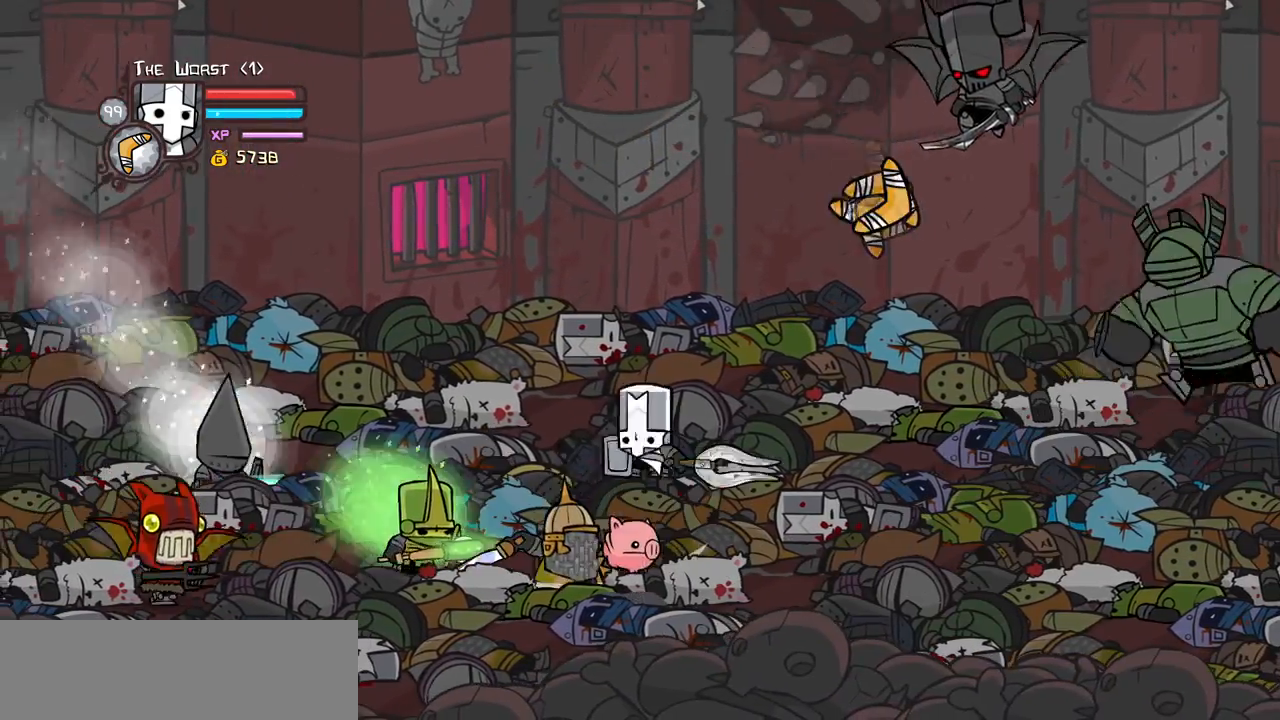
{"keys": ["down", "right"], "events": [[100, "right", "down"], [150, "heavy", "up"], [183, "down", "down"]]}
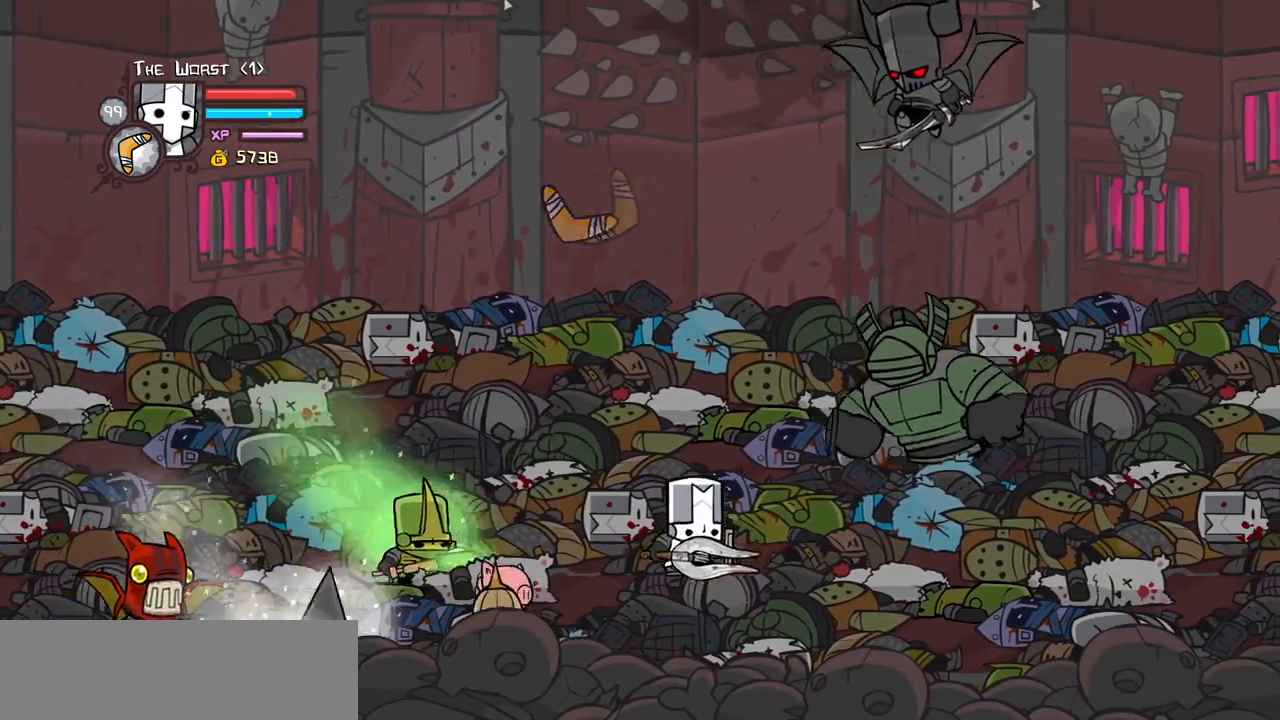
{"keys": ["right", "up"], "events": [[117, "down", "up"], [250, "down", "down"], [300, "down", "up"], [350, "up", "down"]]}
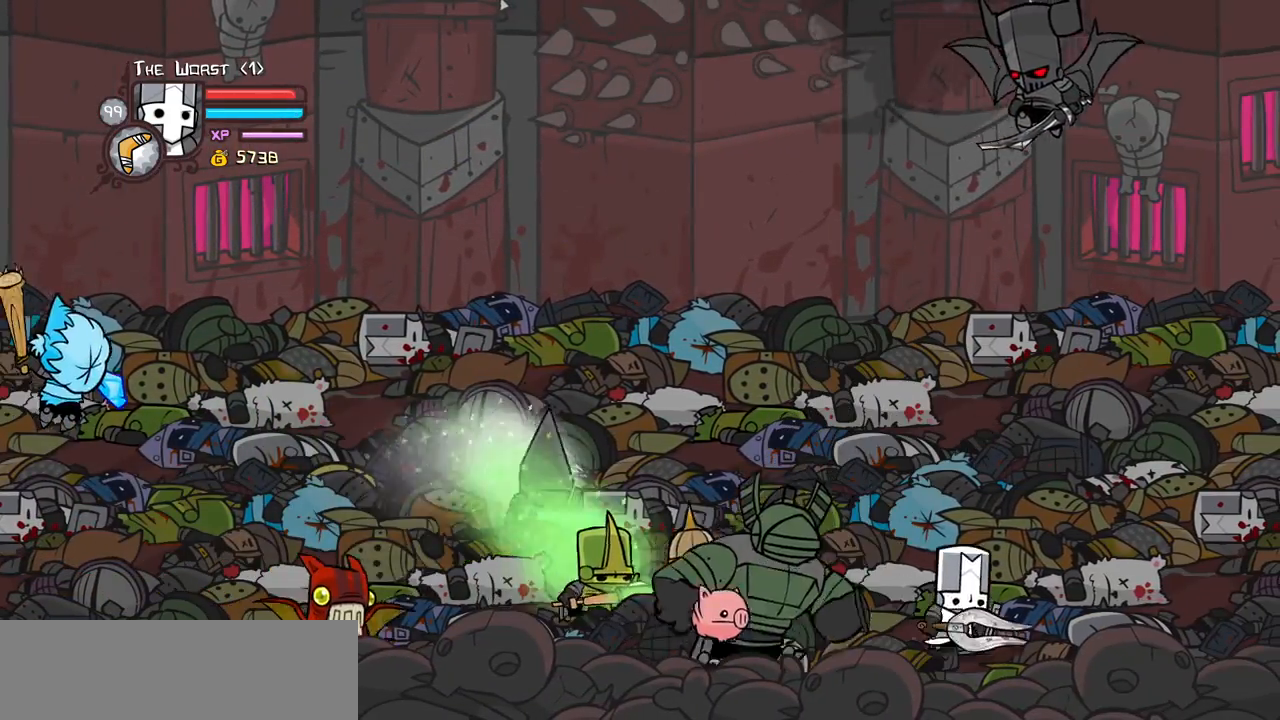
{"keys": ["right"], "events": [[367, "up", "up"]]}
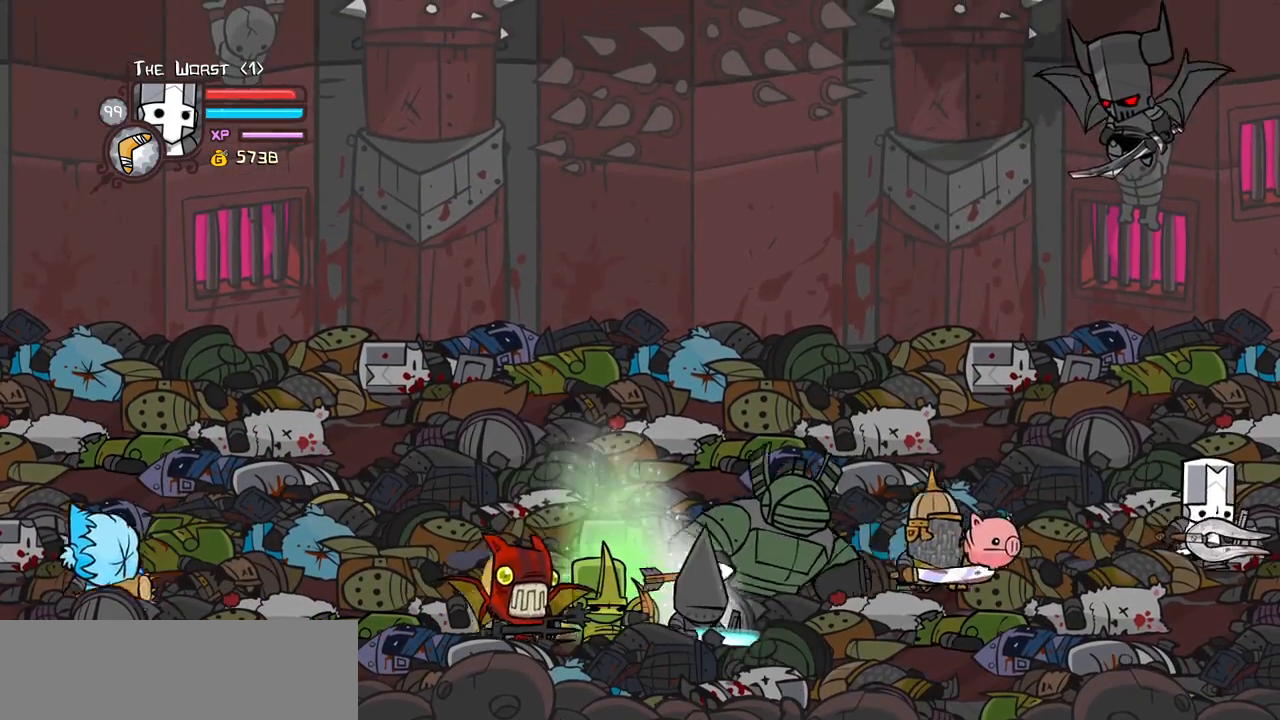
{"keys": ["left"], "events": [[50, "left", "down"], [100, "jump", "down"], [100, "light", "down"], [150, "right", "up"], [167, "left", "up"], [183, "jump", "up"], [217, "up", "down"], [233, "heavy", "down"], [233, "light", "up"], [283, "up", "up"], [417, "heavy", "up"], [467, "left", "down"]]}
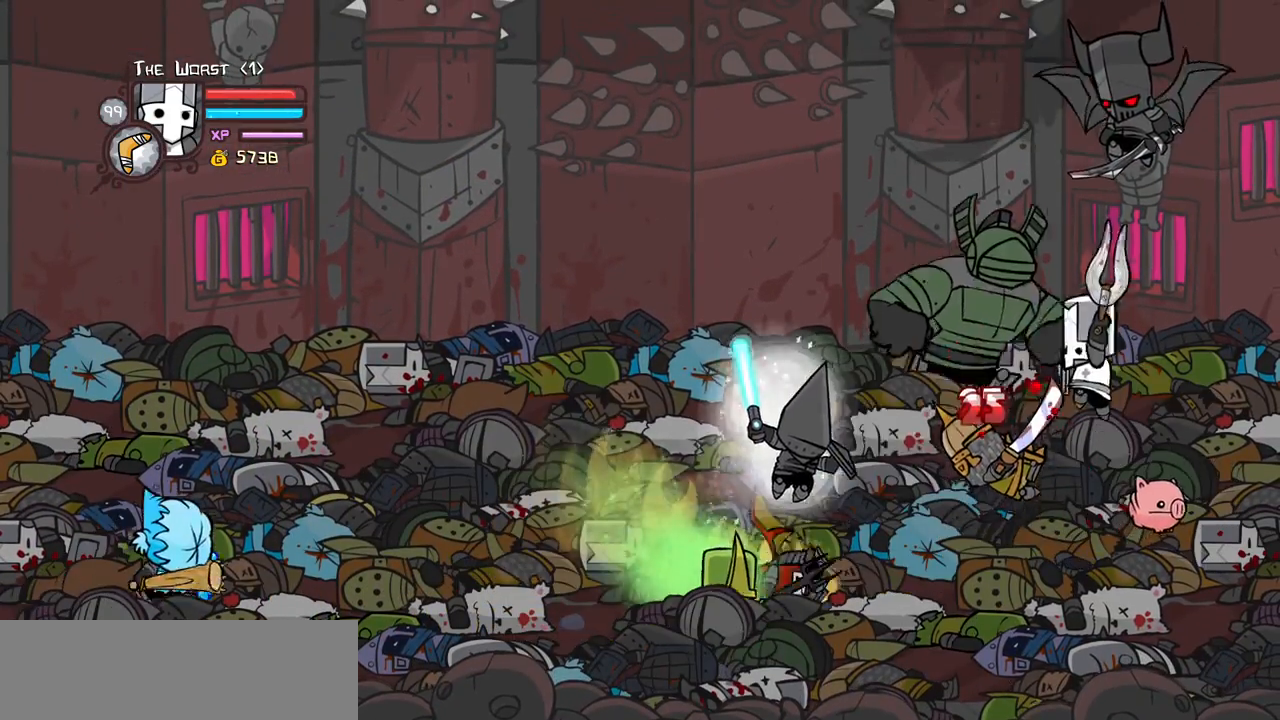
{"keys": ["down", "right"], "events": [[17, "down", "down"], [400, "right", "down"], [483, "left", "up"]]}
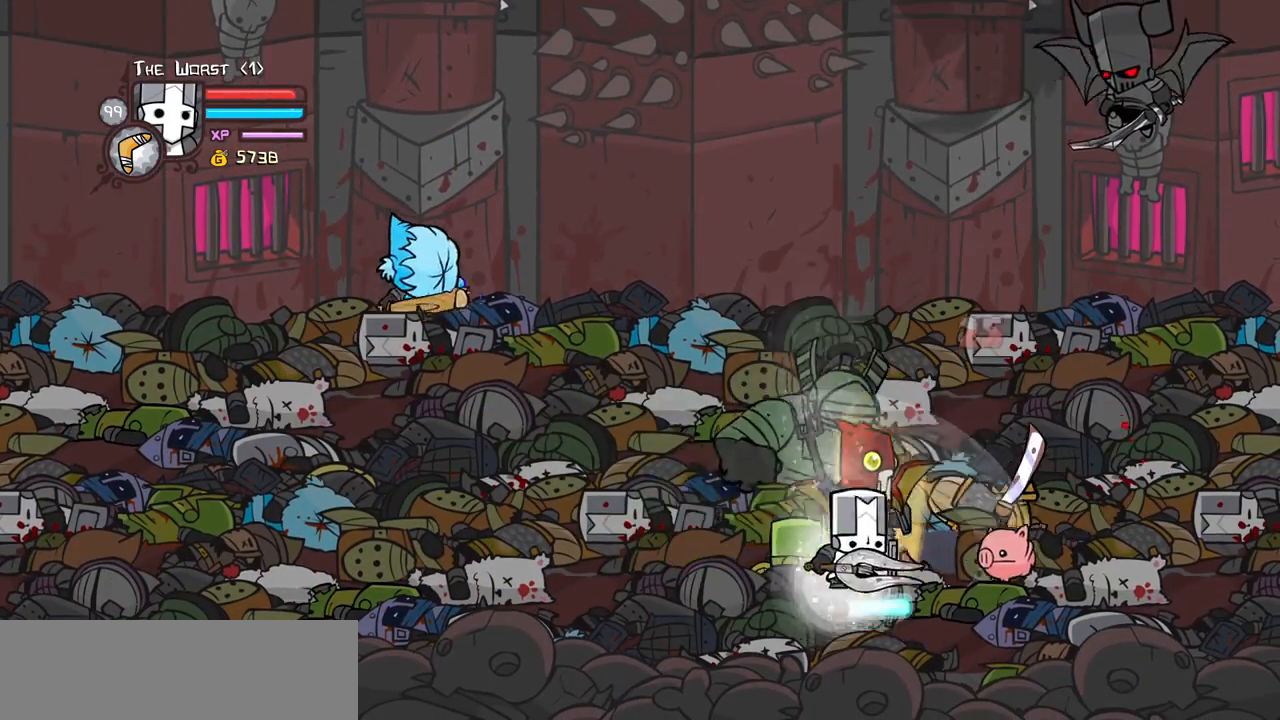
{"keys": ["jump", "left", "right", "up"], "events": [[217, "down", "up"], [217, "magic", "down"], [317, "up", "down"], [367, "jump", "down"], [450, "jump", "up"], [450, "magic", "up"], [500, "jump", "down"], [500, "left", "down"]]}